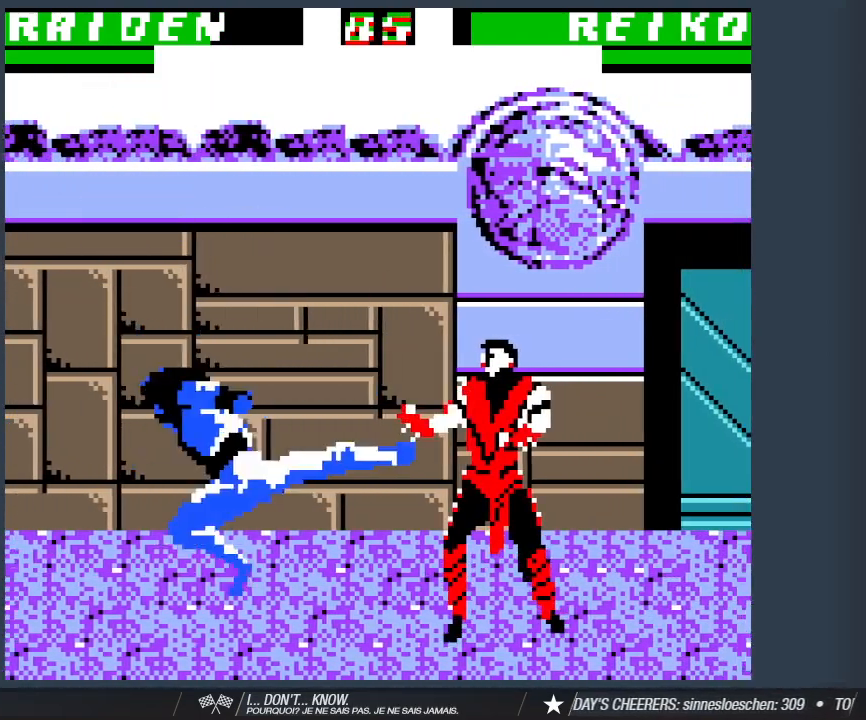
Gameplay with keyboard; each line is a JSON object with the keys held at the frame after it. "events" lists presses ("down") and releases ("up") of "1", "2", "3", "4", "5", "6", "a", "d", "s" and "w" between this image and that frame as [ms after this image, input, new state], when the widget could be followed in between. No other keys are recorded. Mouse input is not recorded.
{"keys": ["2", "a", "w"], "events": [[83, "2", "up"], [267, "2", "down"]]}
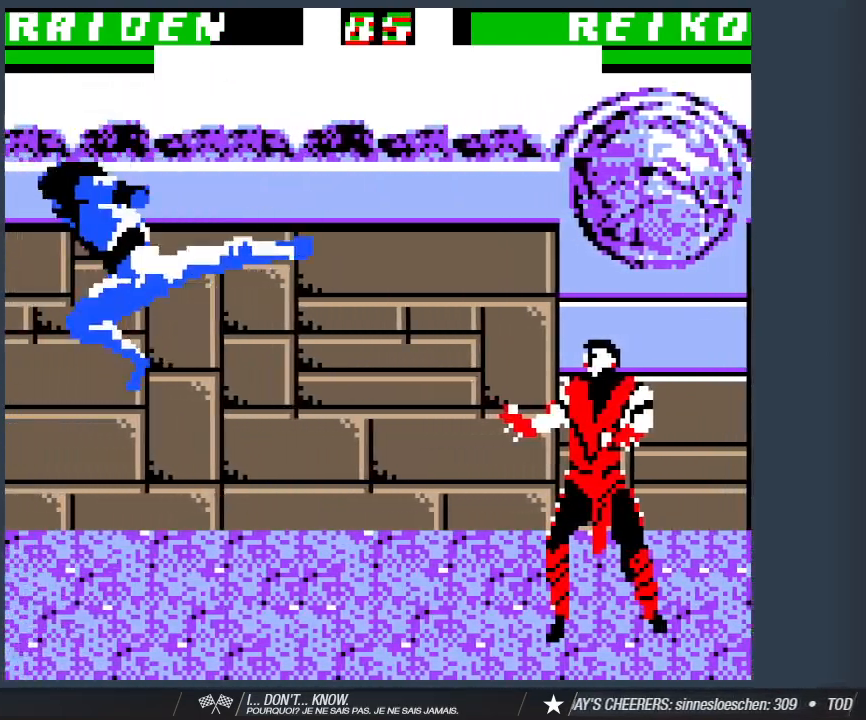
{"keys": ["2", "d", "w"], "events": [[100, "a", "up"], [133, "2", "up"], [133, "d", "down"], [467, "2", "down"]]}
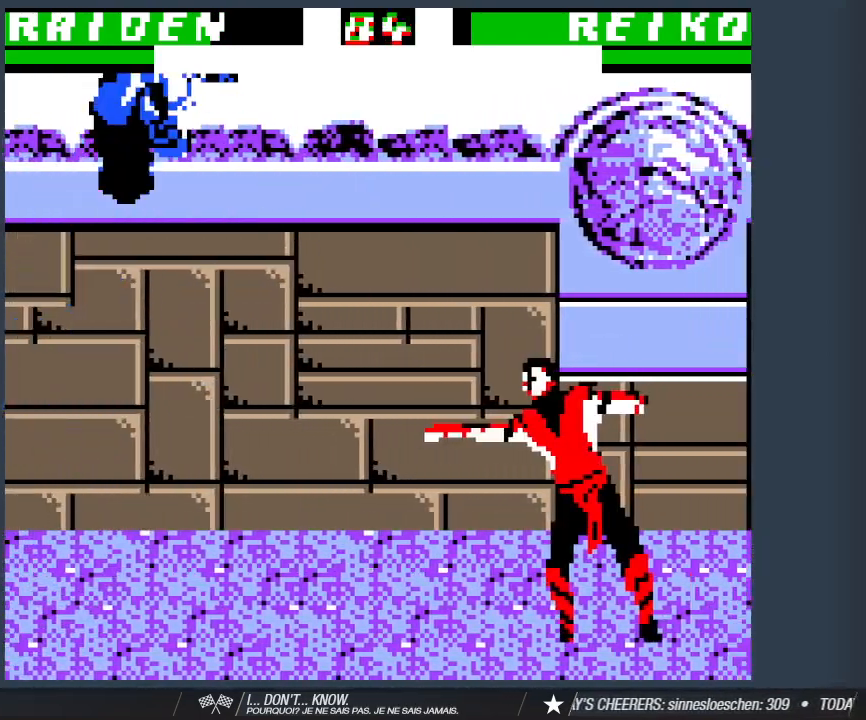
{"keys": ["2", "d", "w"], "events": []}
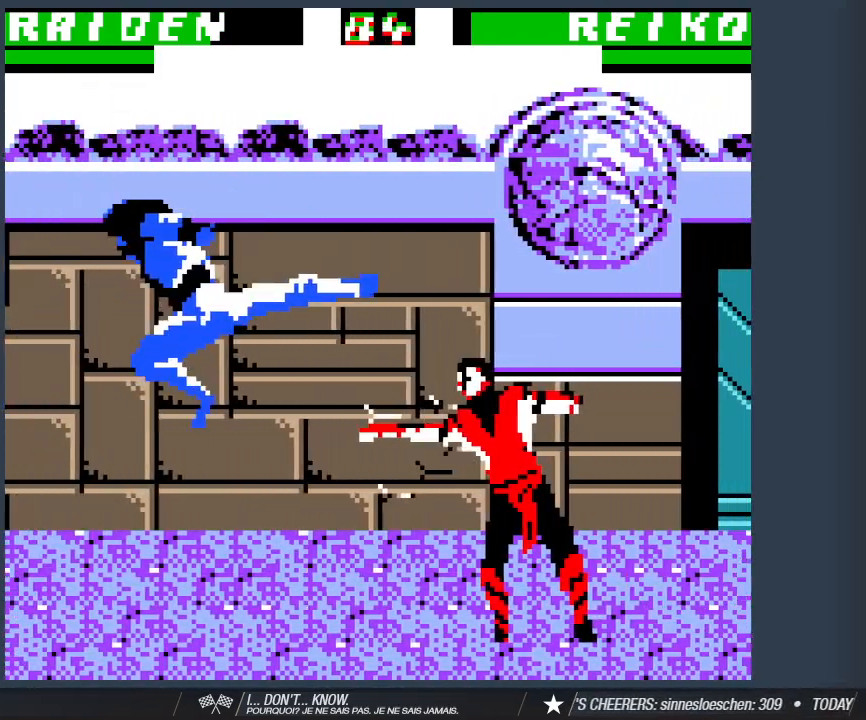
{"keys": ["2", "a", "w"], "events": [[167, "2", "up"], [217, "a", "down"], [217, "d", "up"], [350, "2", "down"]]}
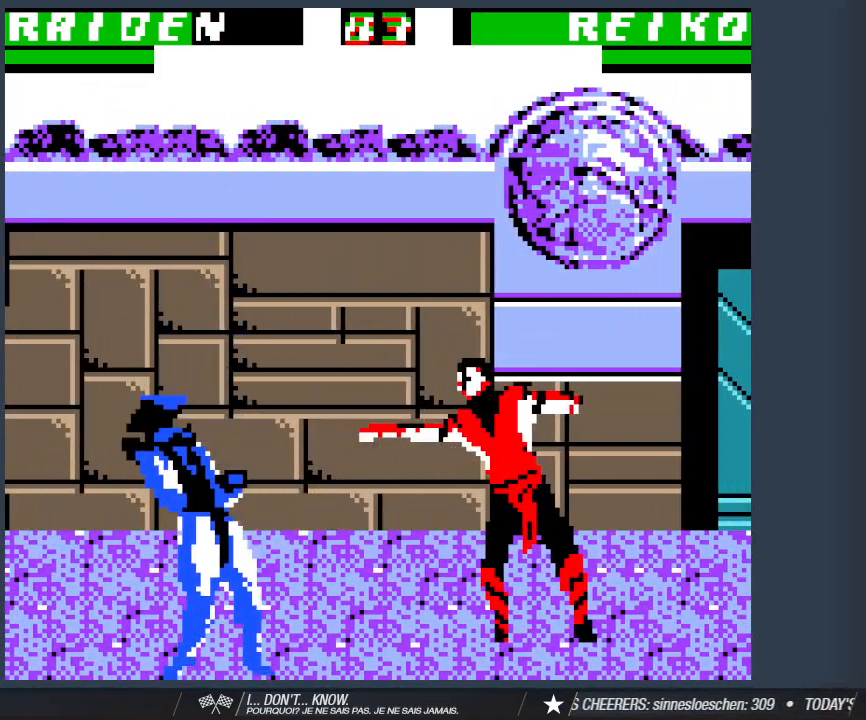
{"keys": ["2", "a", "w"], "events": [[50, "2", "up"], [417, "2", "down"]]}
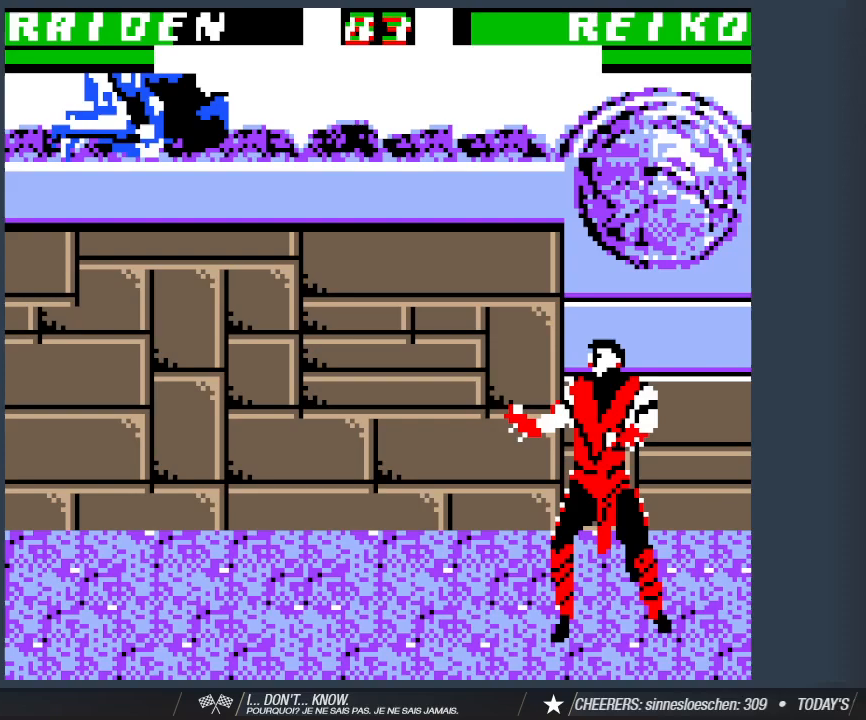
{"keys": ["d", "w"], "events": [[67, "2", "up"], [67, "a", "up"], [250, "w", "up"], [300, "d", "down"], [383, "w", "down"]]}
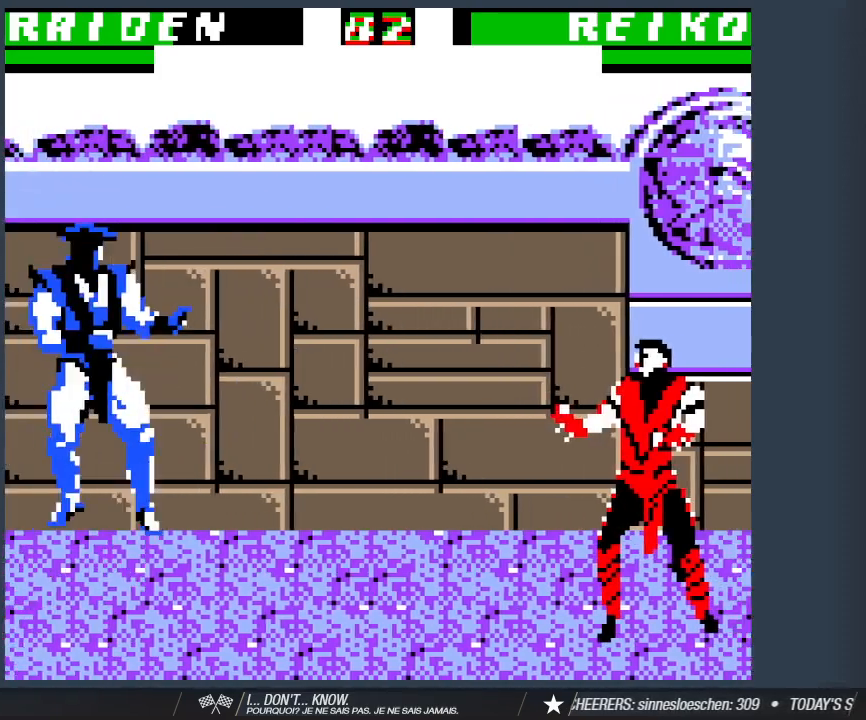
{"keys": ["2", "d", "w"], "events": [[317, "2", "down"]]}
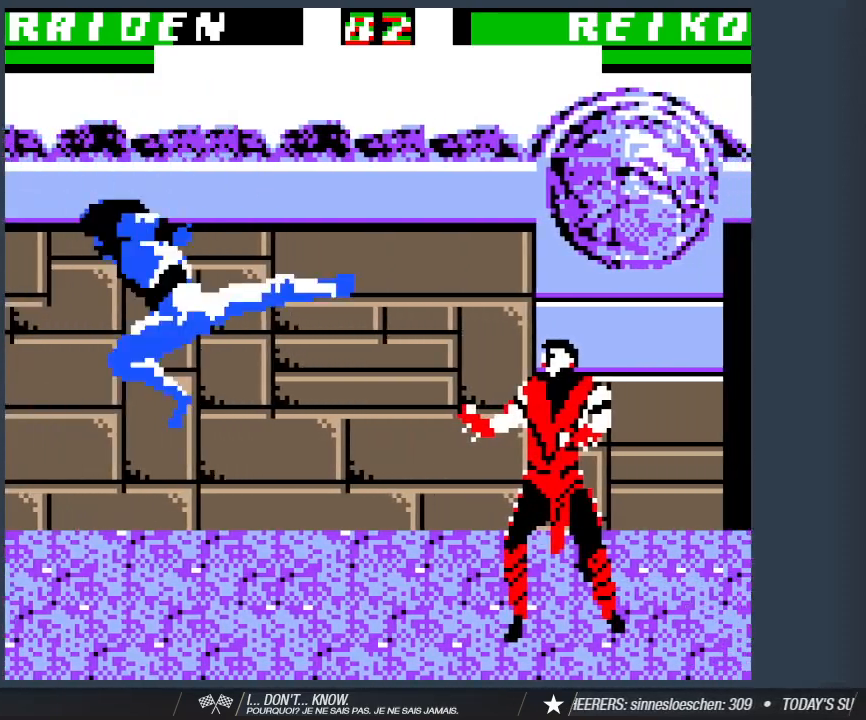
{"keys": ["a", "w"], "events": [[100, "2", "up"], [100, "d", "up"], [100, "w", "up"], [133, "a", "down"], [233, "w", "down"]]}
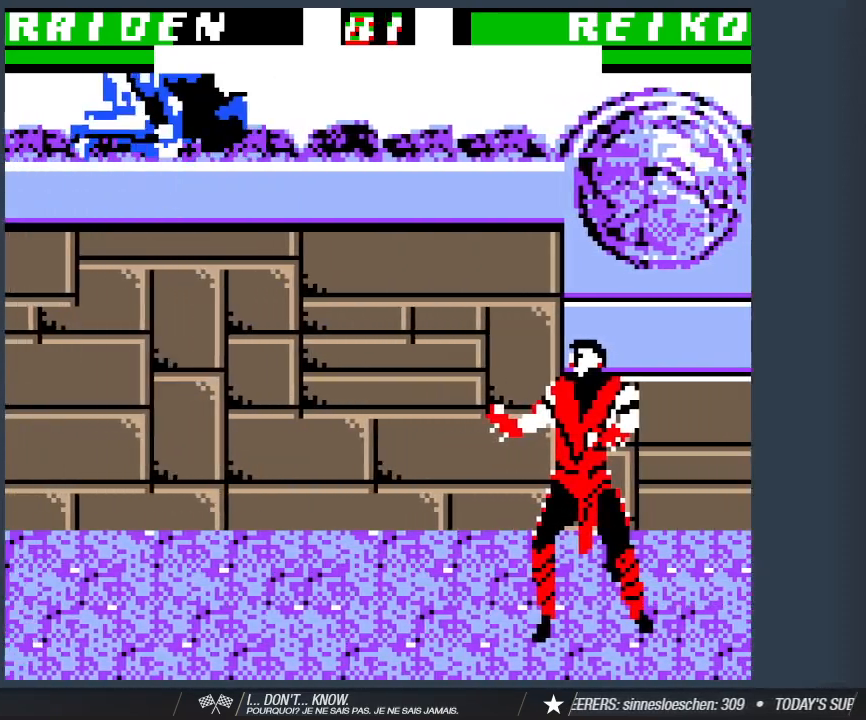
{"keys": ["d", "w"], "events": [[67, "2", "down"], [150, "a", "up"], [200, "w", "up"], [250, "2", "up"], [250, "w", "down"], [300, "d", "down"]]}
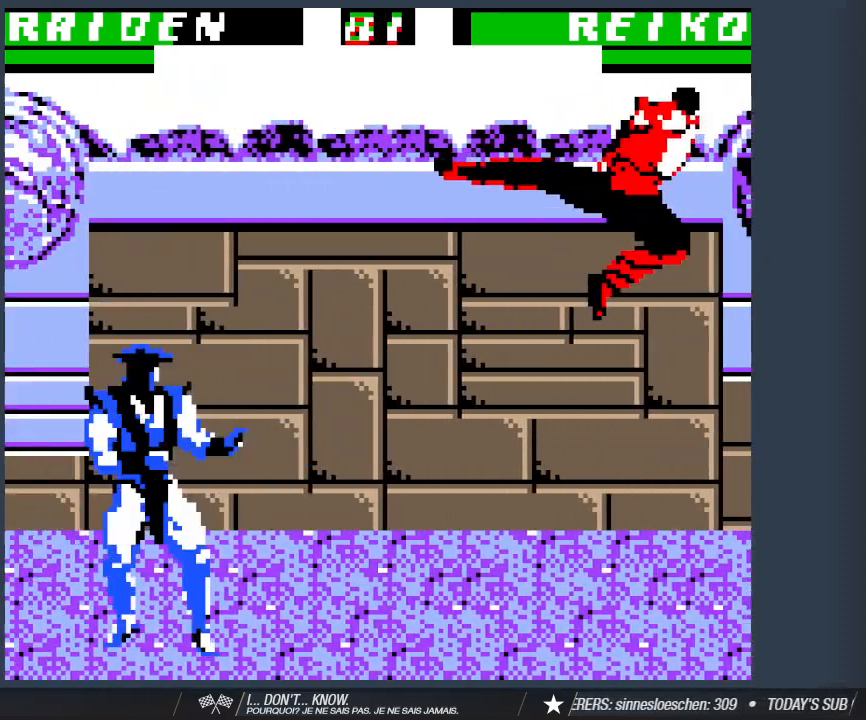
{"keys": ["2"], "events": [[267, "2", "down"], [400, "2", "up"], [450, "d", "up"], [450, "w", "up"], [500, "2", "down"]]}
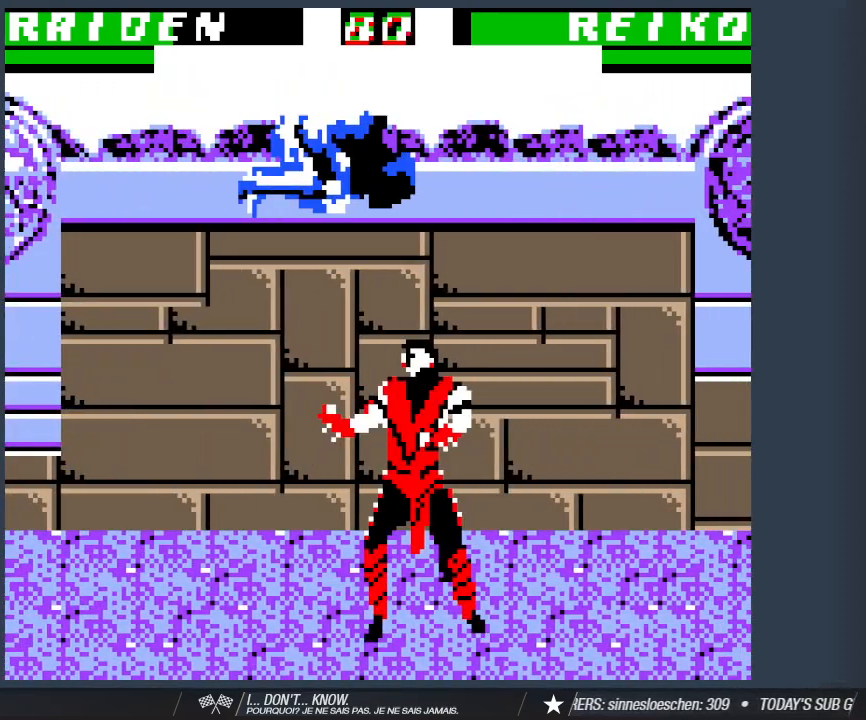
{"keys": ["s"], "events": [[50, "s", "down"], [100, "2", "up"], [183, "1", "down"], [283, "1", "up"], [333, "1", "down"], [467, "1", "up"]]}
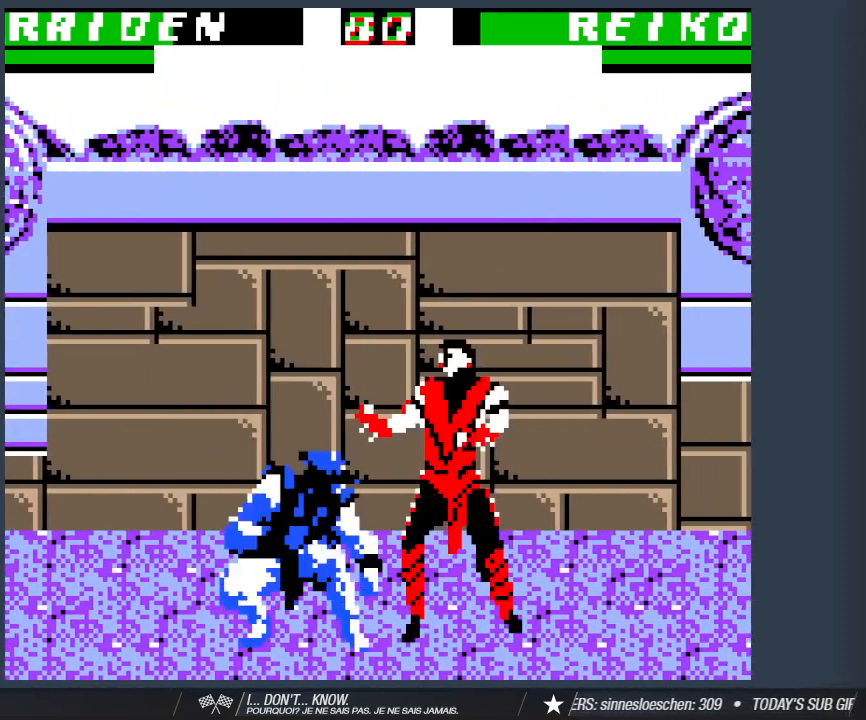
{"keys": ["1", "s"], "events": [[17, "1", "down"], [150, "1", "up"], [250, "1", "down"], [333, "1", "up"], [433, "1", "down"]]}
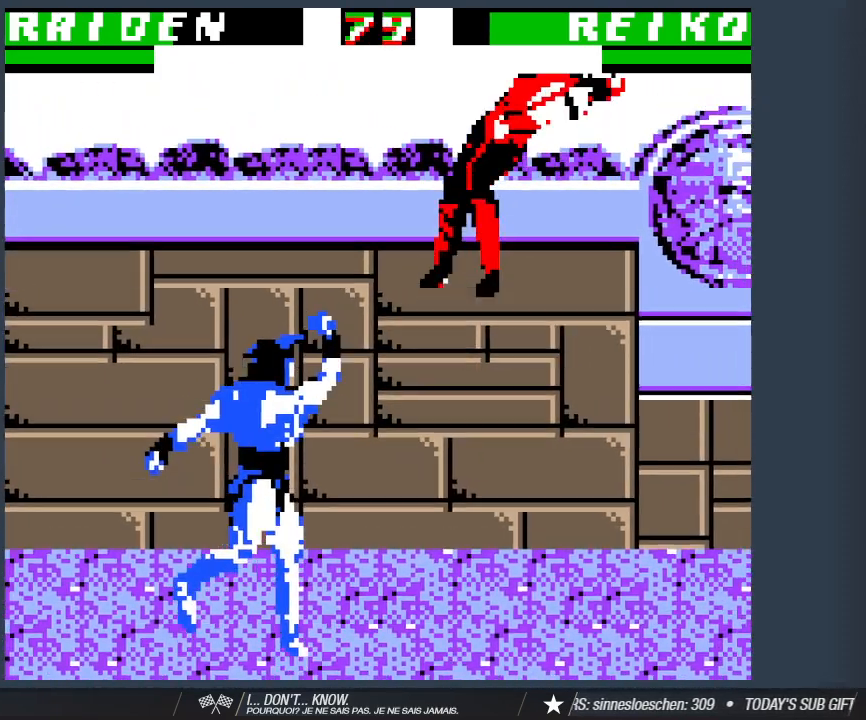
{"keys": ["d"], "events": [[83, "1", "up"], [217, "s", "up"], [450, "d", "down"]]}
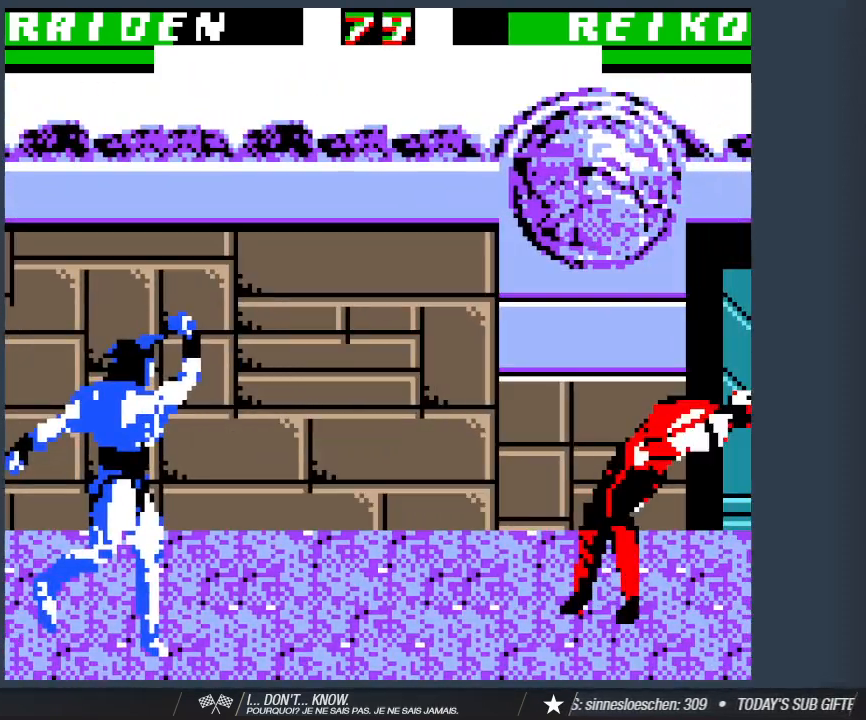
{"keys": ["d", "w"], "events": [[283, "w", "down"]]}
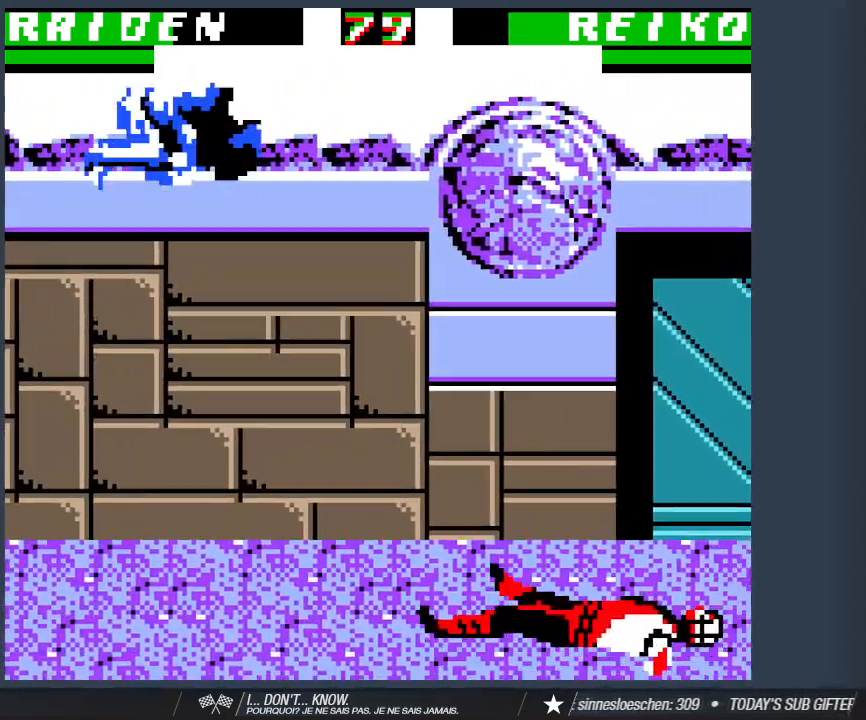
{"keys": ["d", "w"], "events": [[200, "2", "down"], [433, "2", "up"]]}
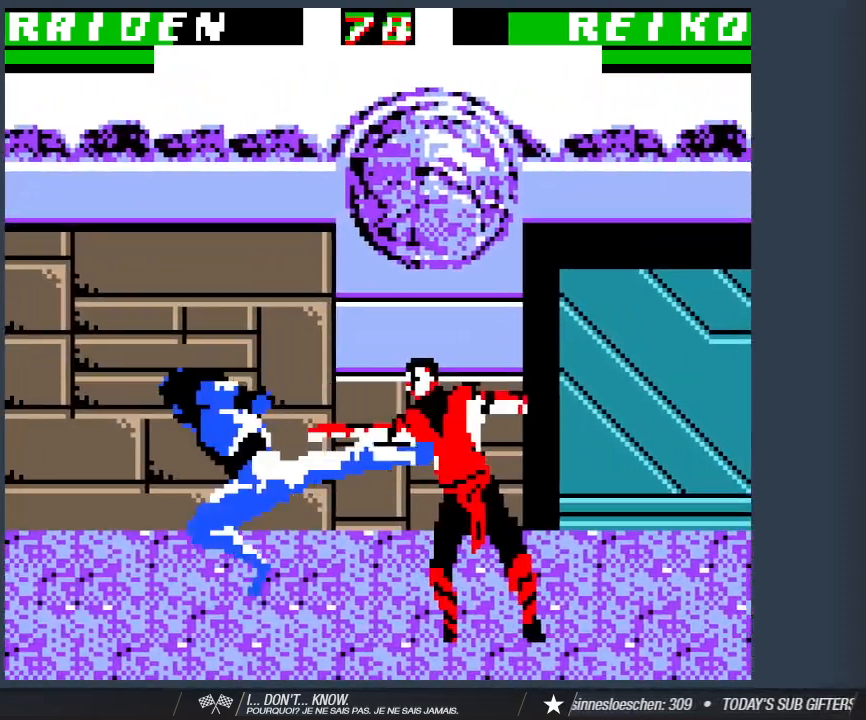
{"keys": [], "events": [[267, "2", "down"], [400, "2", "up"], [450, "w", "up"], [500, "d", "up"]]}
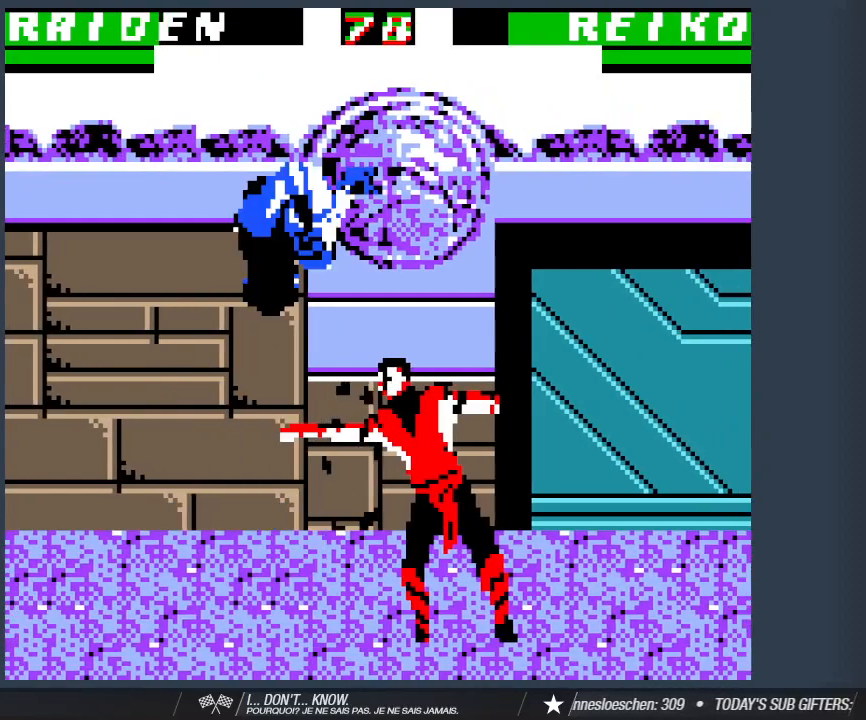
{"keys": [], "events": [[100, "s", "down"], [183, "1", "down"], [283, "1", "up"], [367, "1", "down"], [417, "s", "up"], [467, "1", "up"]]}
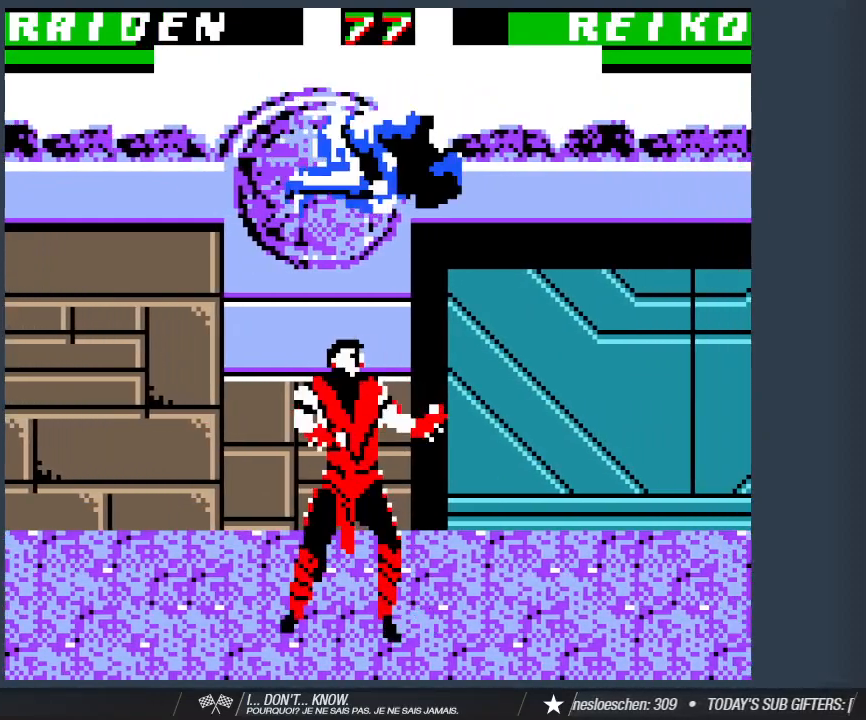
{"keys": ["1", "s"], "events": [[17, "s", "down"], [67, "1", "down"], [100, "s", "up"], [150, "1", "up"], [200, "s", "down"], [250, "1", "down"], [400, "1", "up"], [433, "1", "down"]]}
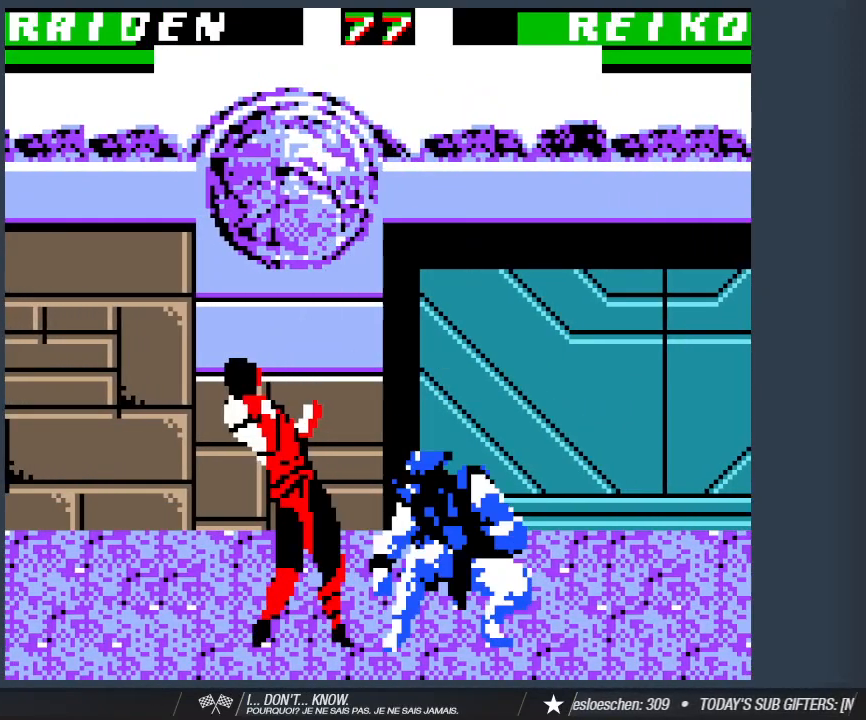
{"keys": ["1", "s"], "events": [[83, "1", "up"], [117, "1", "down"], [267, "1", "up"], [317, "1", "down"], [450, "1", "up"], [500, "1", "down"]]}
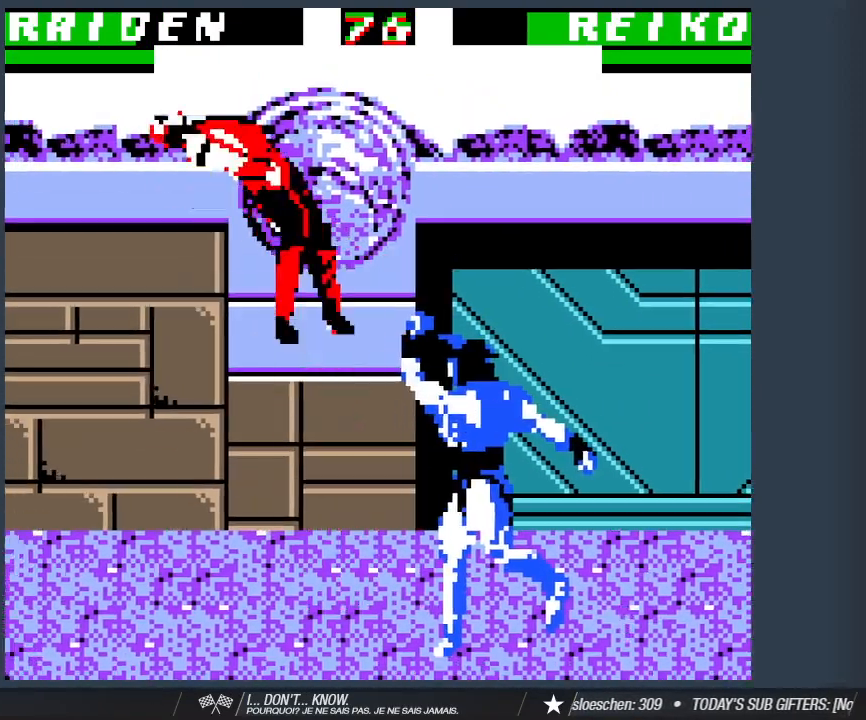
{"keys": ["a"], "events": [[183, "1", "up"], [233, "s", "up"], [417, "a", "down"]]}
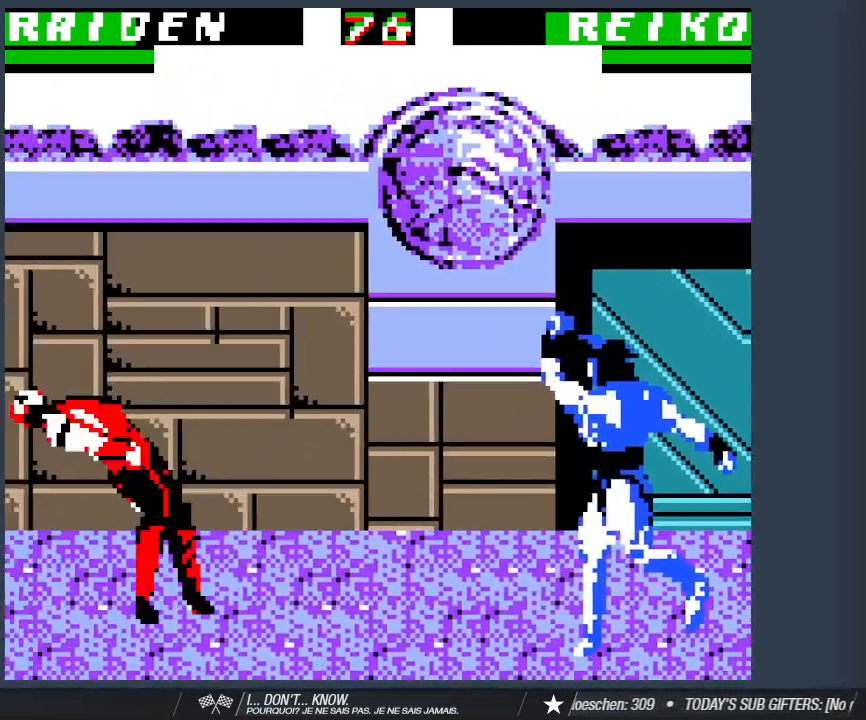
{"keys": ["a", "w"], "events": [[67, "w", "down"]]}
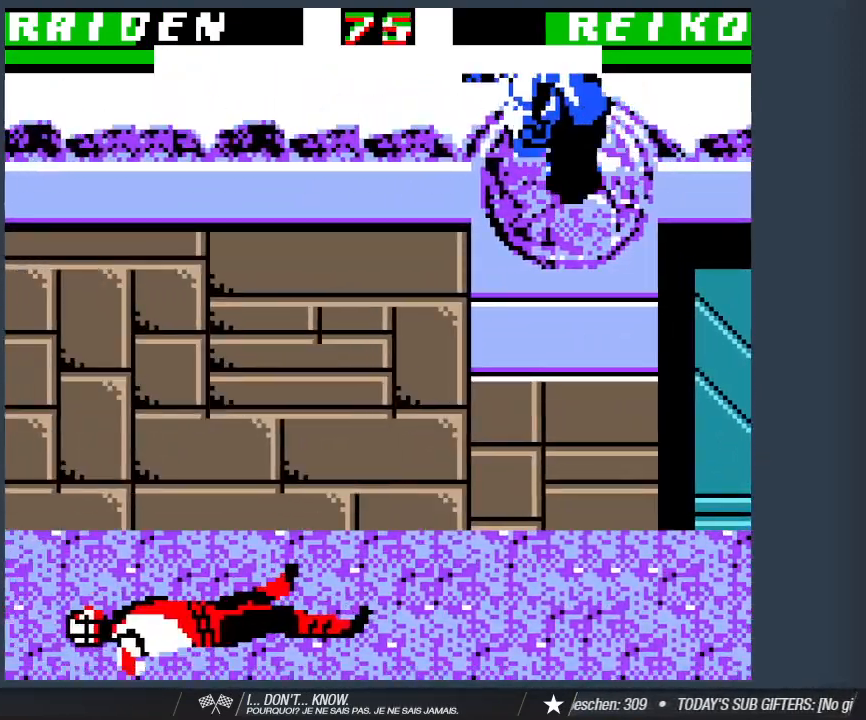
{"keys": ["a", "w"], "events": [[33, "2", "down"], [367, "2", "up"]]}
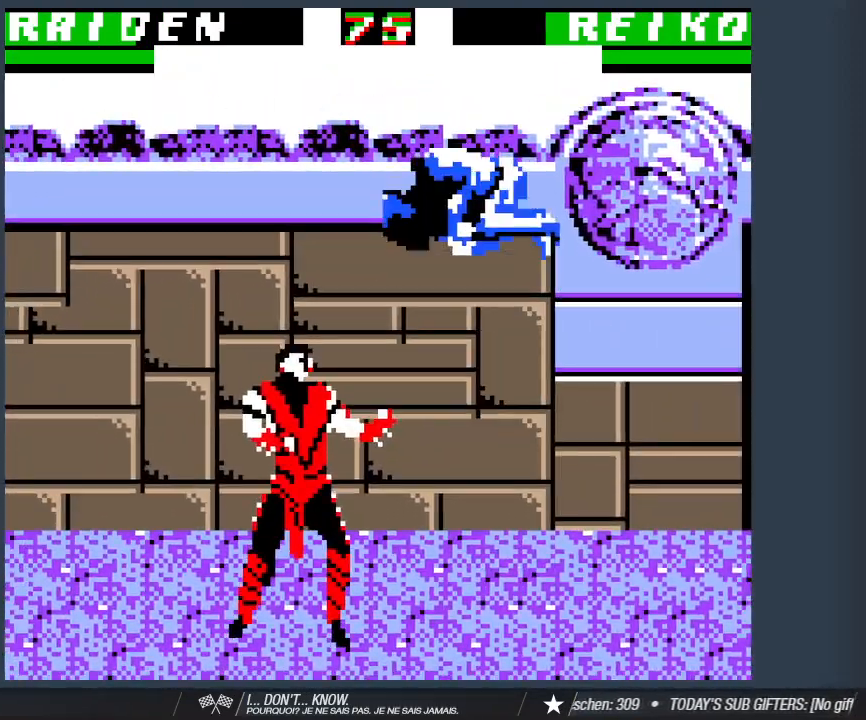
{"keys": ["1"], "events": [[50, "2", "down"], [183, "2", "up"], [183, "a", "up"], [183, "w", "up"], [233, "2", "down"], [283, "s", "down"], [367, "2", "up"], [417, "1", "down"], [467, "s", "up"]]}
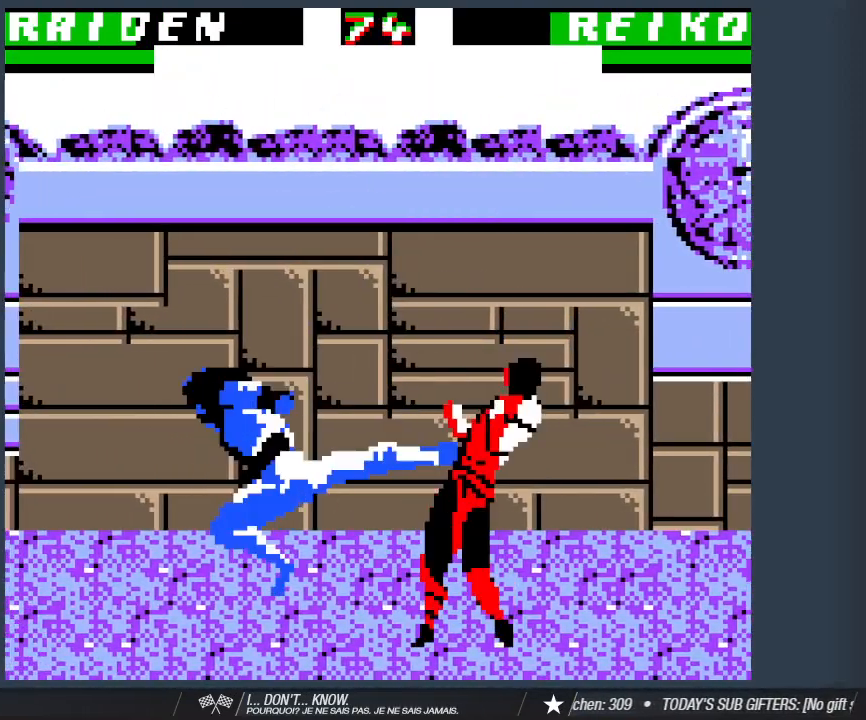
{"keys": ["1", "s"], "events": [[17, "s", "down"], [67, "1", "up"], [117, "1", "down"], [250, "1", "up"], [300, "1", "down"], [433, "1", "up"], [483, "1", "down"]]}
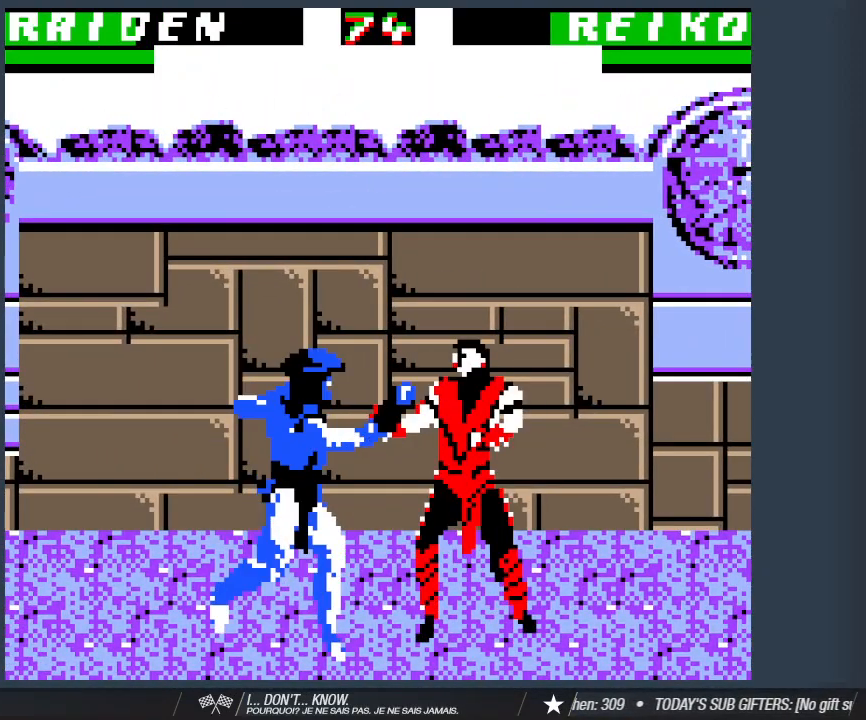
{"keys": ["d"], "events": [[117, "1", "up"], [167, "1", "down"], [317, "1", "up"], [350, "s", "up"], [500, "d", "down"]]}
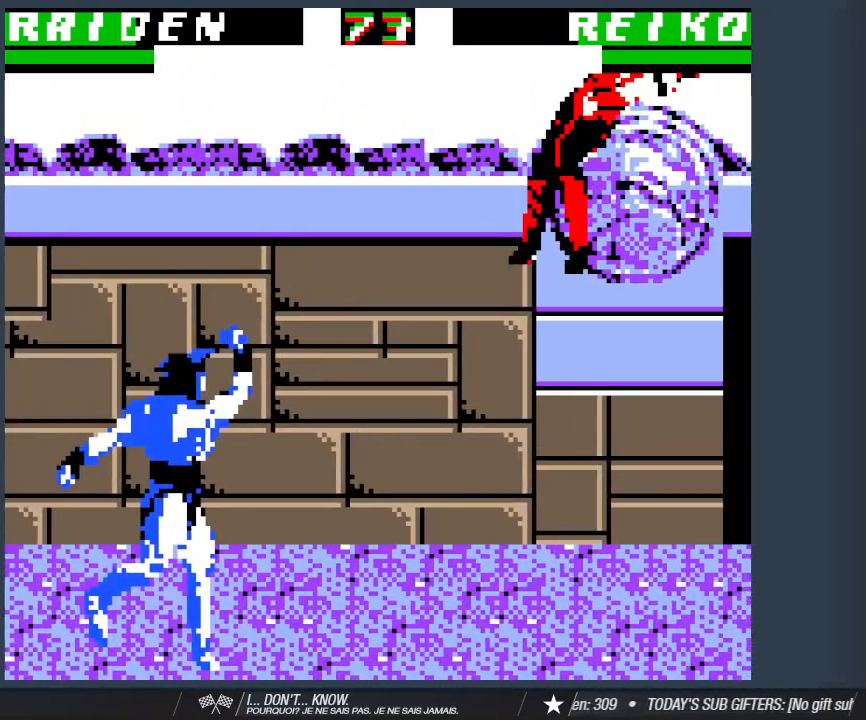
{"keys": ["d", "w"], "events": [[367, "w", "down"]]}
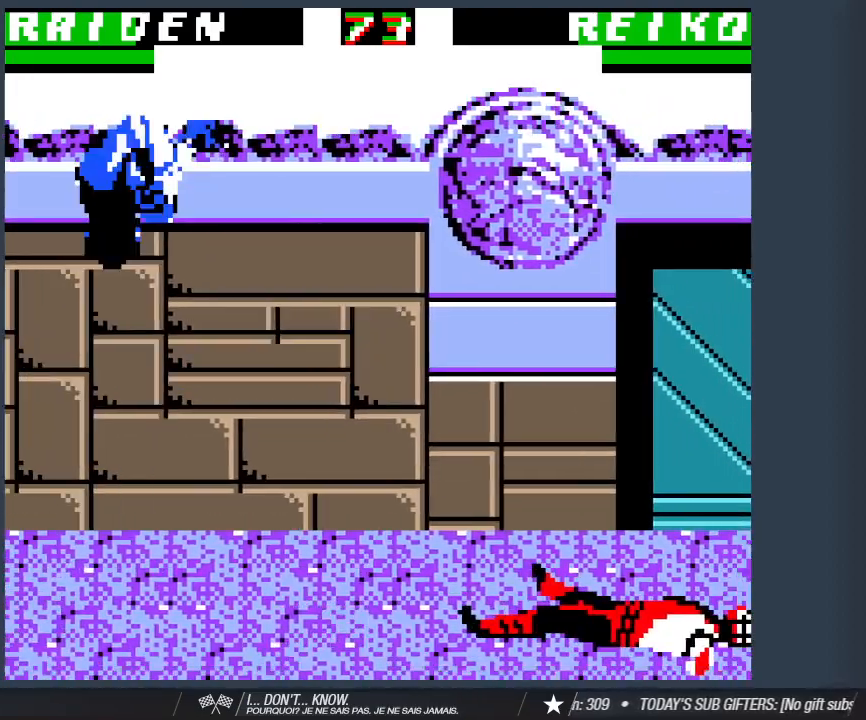
{"keys": ["d", "w"], "events": [[17, "2", "down"], [100, "2", "up"], [200, "2", "down"], [300, "2", "up"]]}
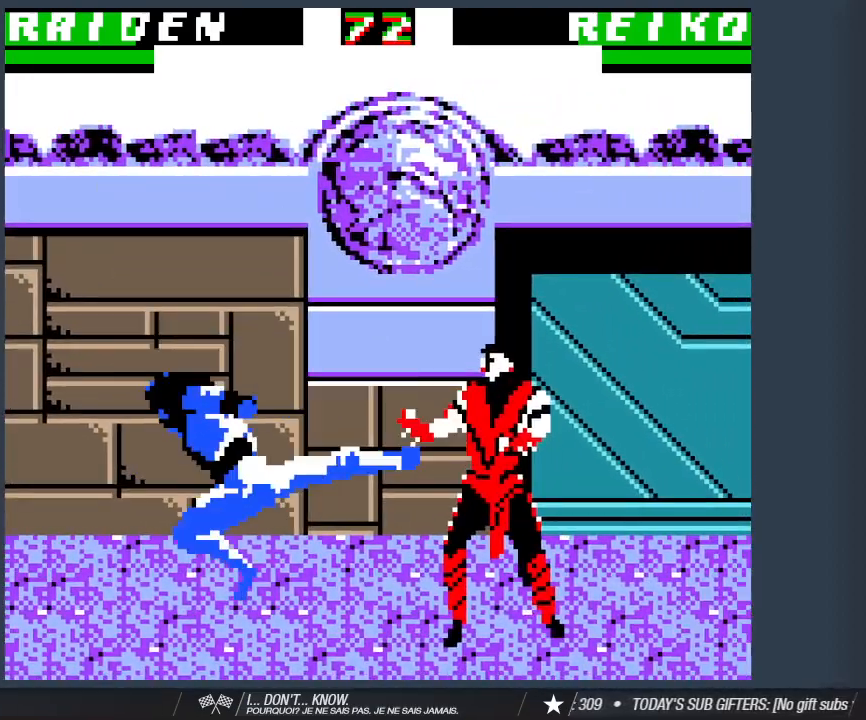
{"keys": ["1", "s"], "events": [[267, "2", "down"], [367, "2", "up"], [367, "w", "up"], [400, "d", "up"], [450, "s", "down"], [500, "1", "down"]]}
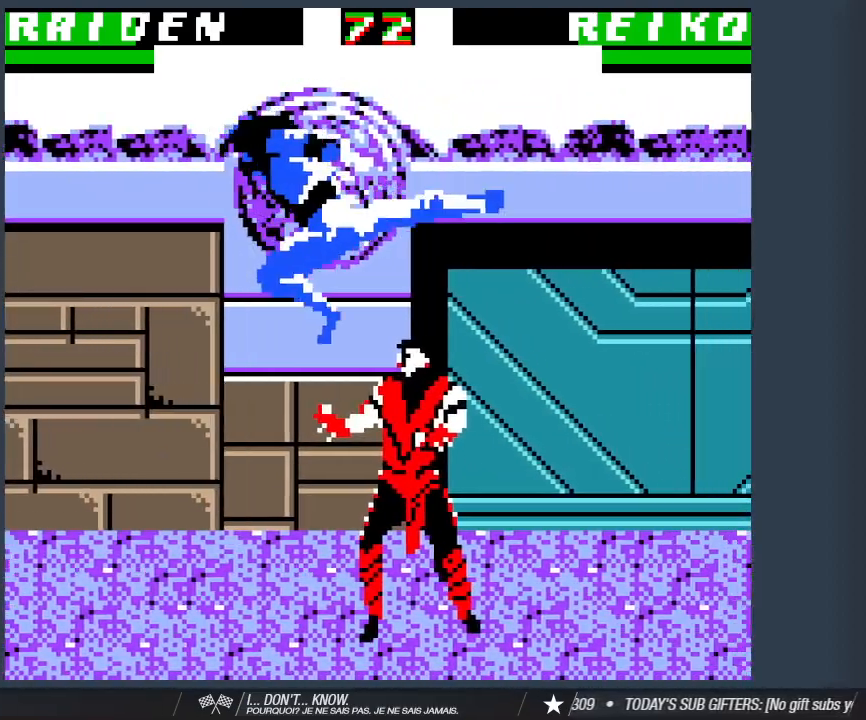
{"keys": ["s"], "events": [[83, "1", "up"], [83, "s", "up"], [183, "1", "down"], [183, "s", "down"], [283, "1", "up"], [367, "1", "down"], [467, "1", "up"]]}
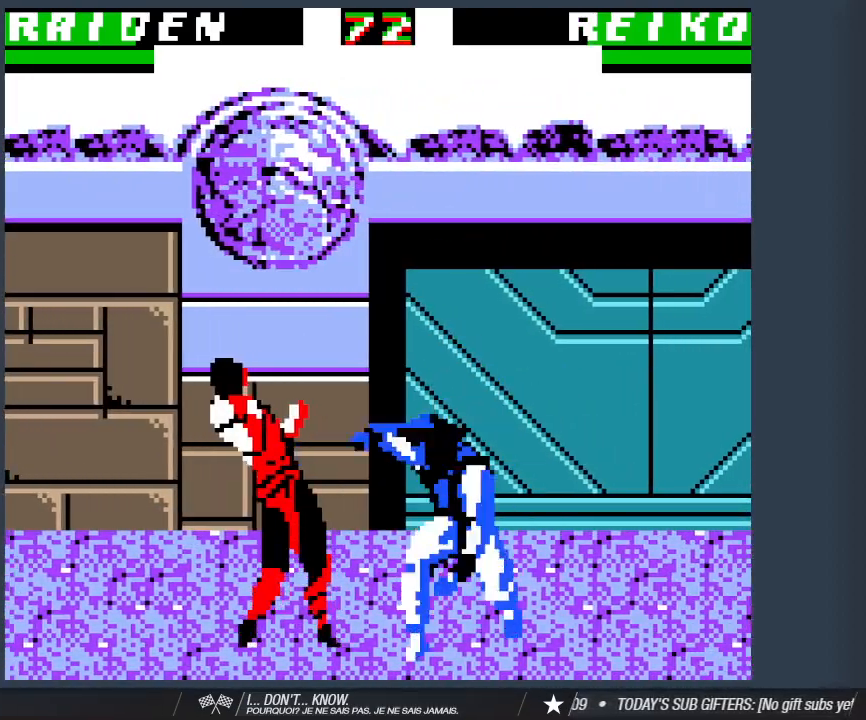
{"keys": ["1", "s"], "events": [[67, "1", "down"], [150, "1", "up"], [200, "1", "down"], [333, "1", "up"], [433, "1", "down"]]}
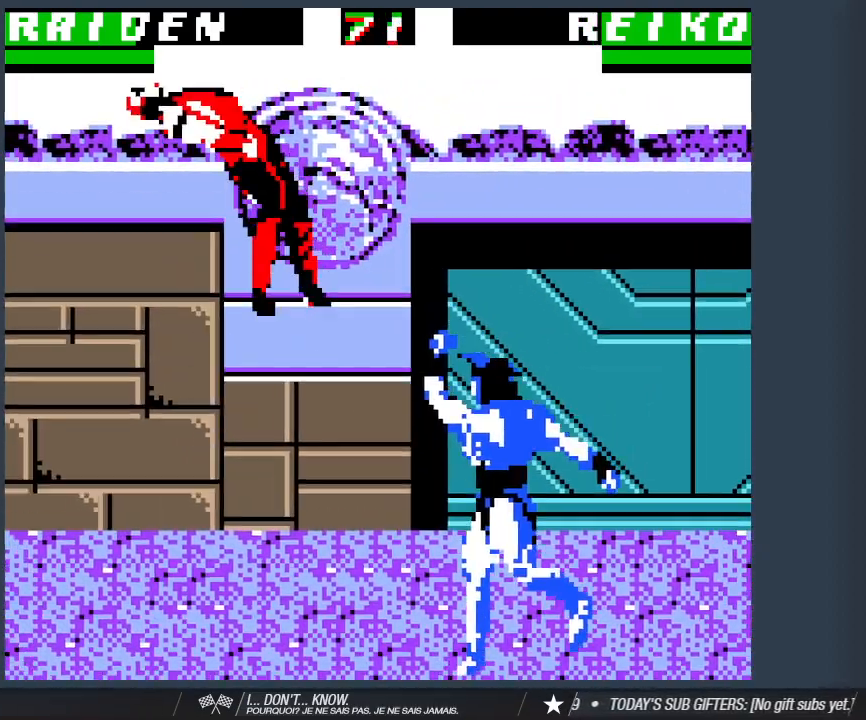
{"keys": ["a", "w"], "events": [[33, "1", "up"], [117, "s", "up"], [217, "a", "down"], [317, "w", "down"]]}